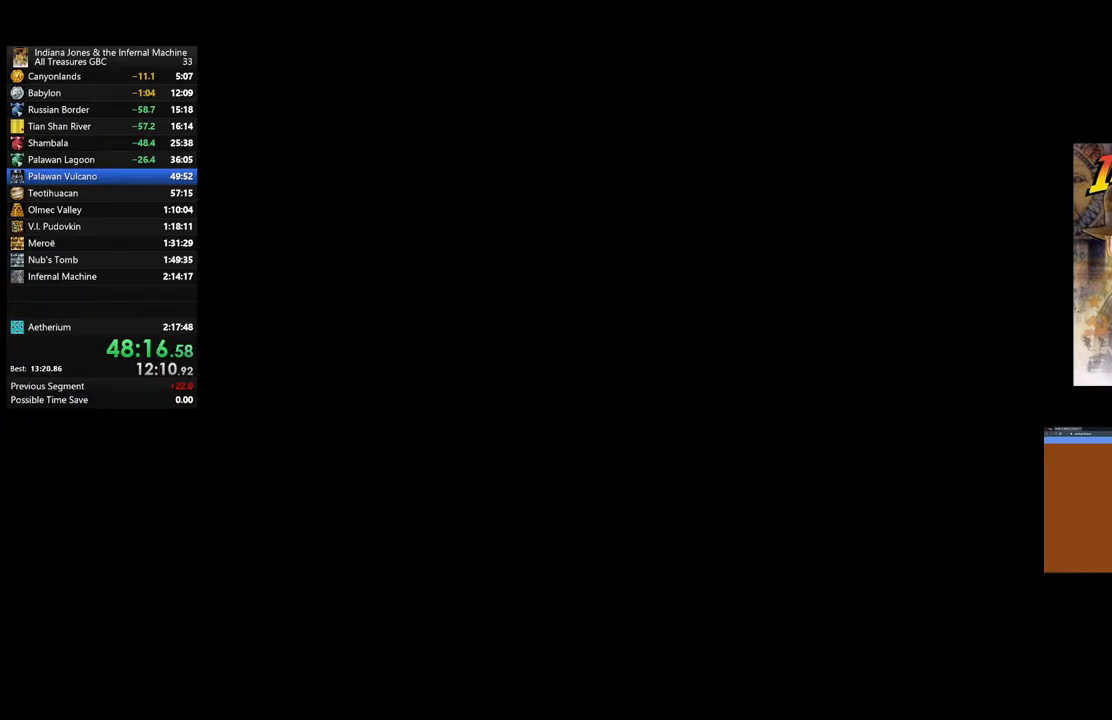
Gameplay with a controller (Xbox layout); each line is a JSON object with the inputs held at the frame after it. "events" lists button and stick changes between this image and that frame as [ms after this image, input, new state], when the widget could be followed in between.
{"buttons": [], "left_stick": "center", "right_stick": "center", "events": [[17, "A", "up"], [83, "A", "down"], [200, "A", "up"], [250, "A", "down"], [350, "A", "up"], [417, "A", "down"], [500, "A", "up"]]}
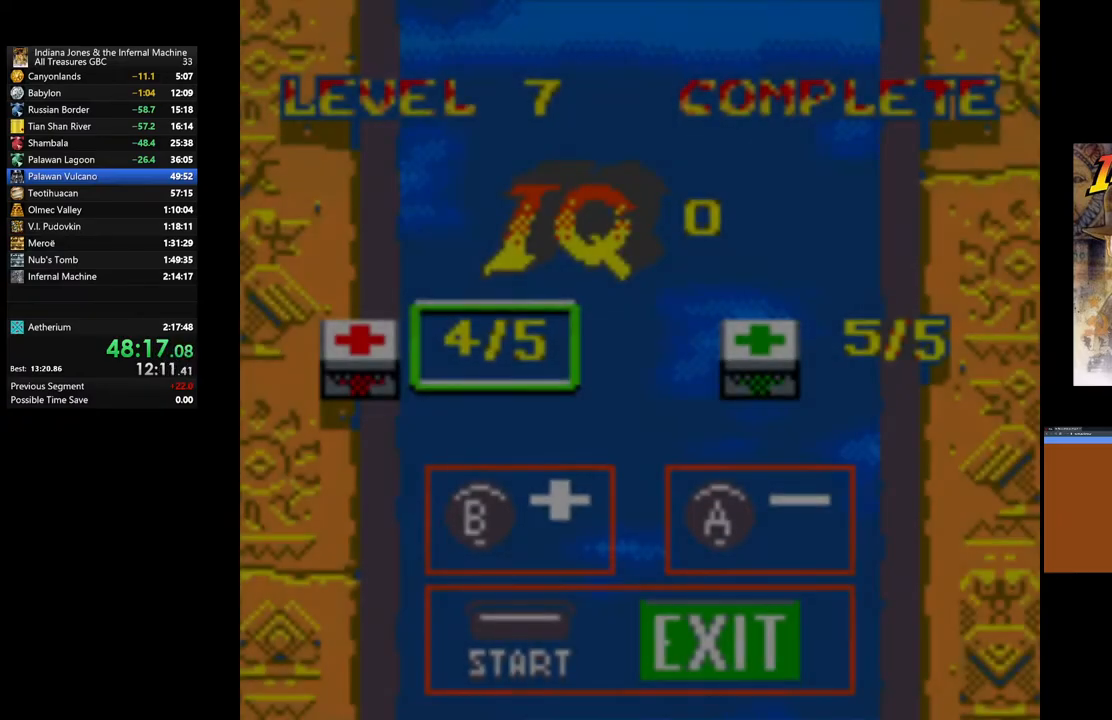
{"buttons": ["B"], "left_stick": "center", "right_stick": "center", "events": [[150, "B", "down"], [250, "B", "up"], [333, "B", "down"], [417, "B", "up"], [500, "B", "down"]]}
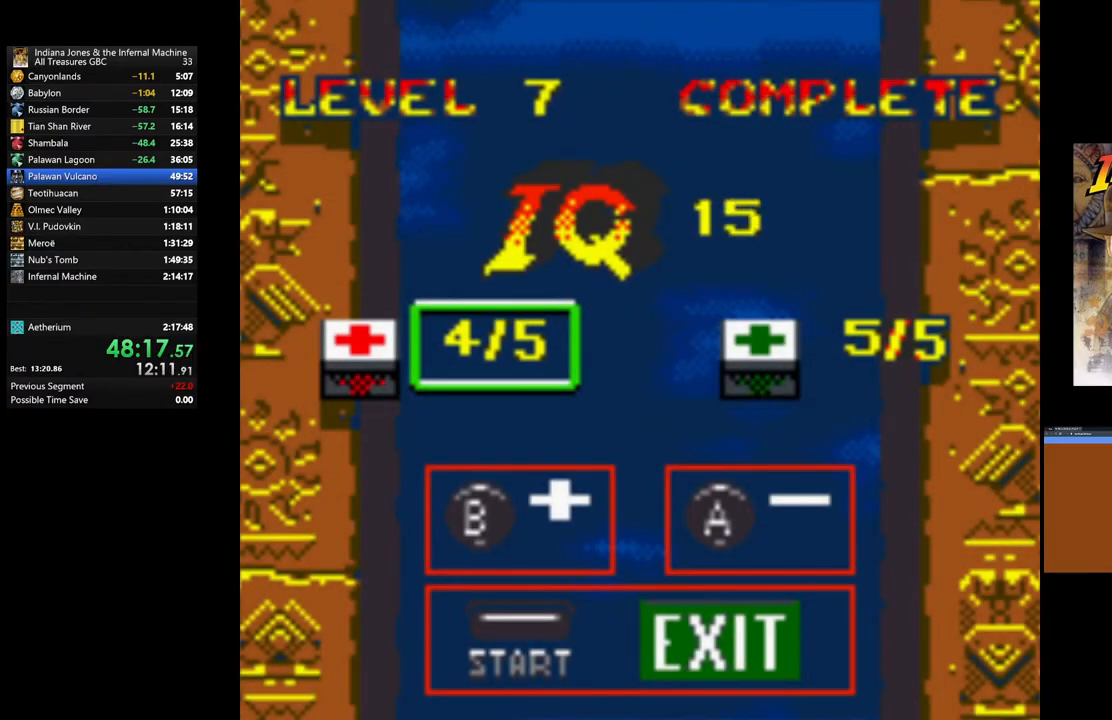
{"buttons": [], "left_stick": "center", "right_stick": "center", "events": [[67, "B", "up"], [183, "B", "down"], [217, "B", "up"], [383, "START", "down"], [467, "START", "up"]]}
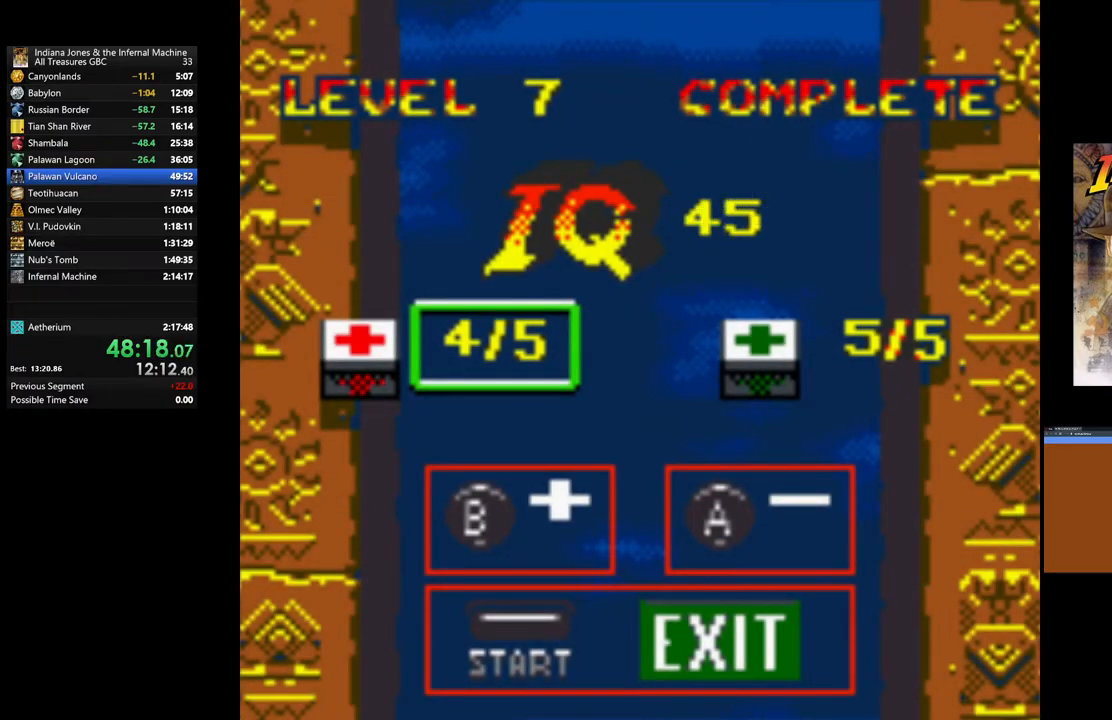
{"buttons": ["START"], "left_stick": "center", "right_stick": "center", "events": [[50, "START", "down"], [150, "START", "up"], [250, "START", "down"], [400, "START", "up"], [467, "START", "down"]]}
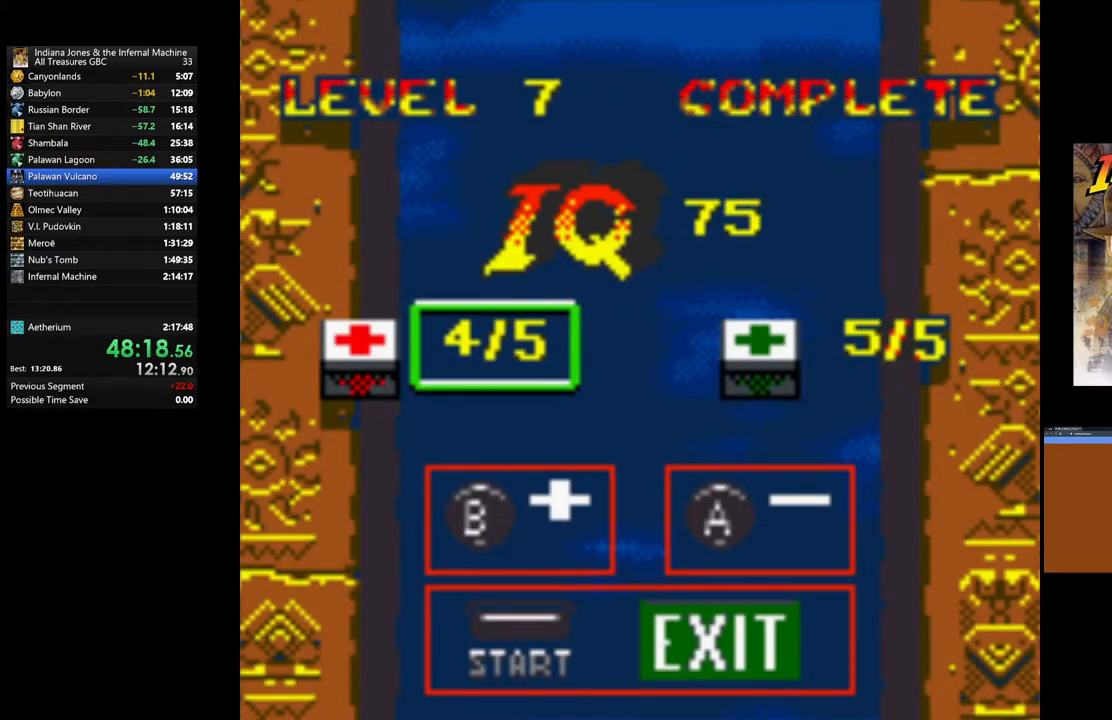
{"buttons": ["START"], "left_stick": "center", "right_stick": "center", "events": [[67, "START", "up"], [150, "START", "down"], [233, "START", "up"], [317, "START", "down"], [400, "START", "up"], [467, "START", "down"]]}
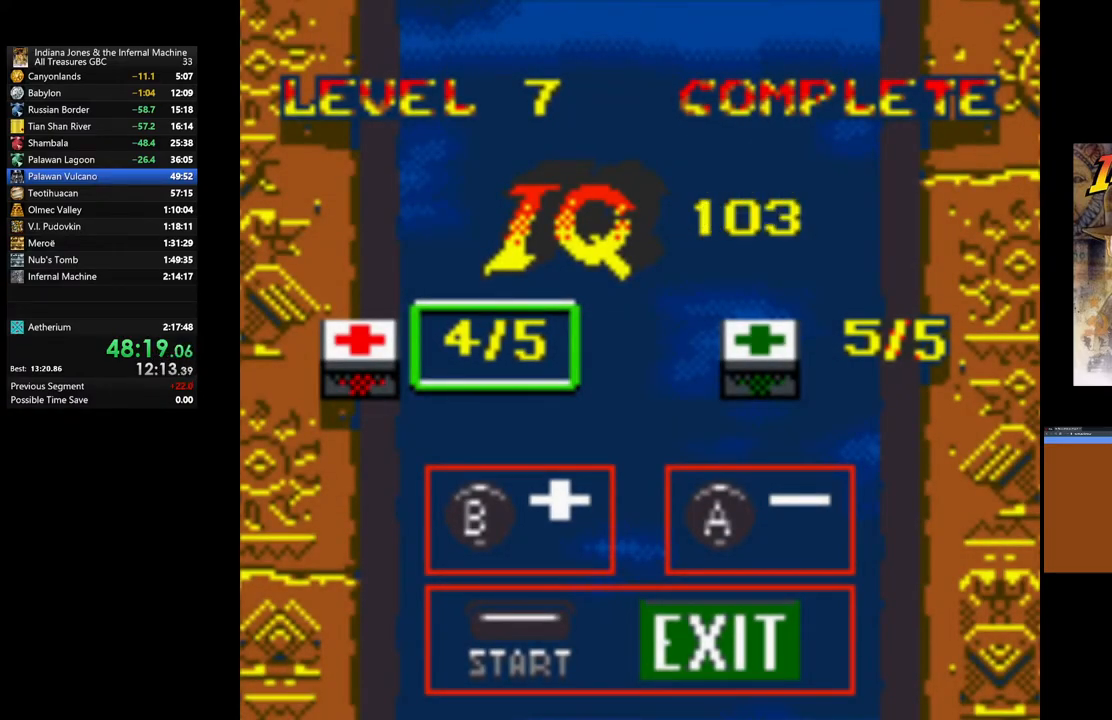
{"buttons": ["START"], "left_stick": "center", "right_stick": "center", "events": [[67, "START", "up"], [133, "START", "down"], [217, "START", "up"], [300, "START", "down"], [417, "START", "up"], [483, "START", "down"]]}
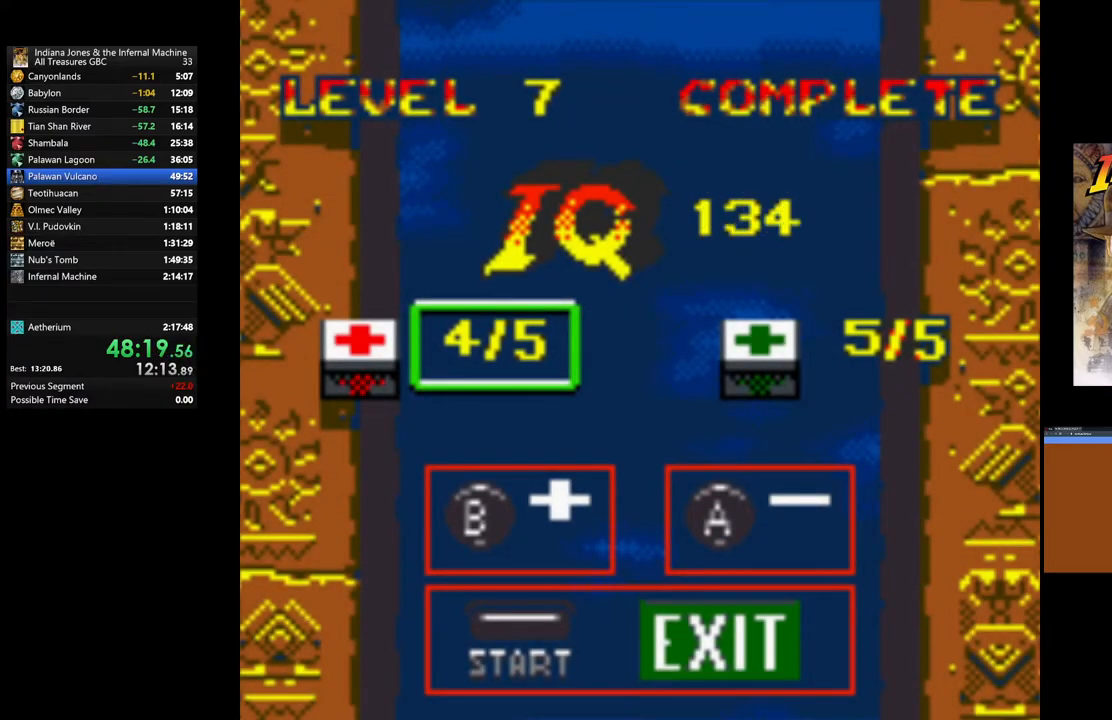
{"buttons": ["START"], "left_stick": "center", "right_stick": "center", "events": [[67, "START", "up"], [150, "START", "down"], [250, "START", "up"], [333, "START", "down"], [433, "START", "up"], [500, "START", "down"]]}
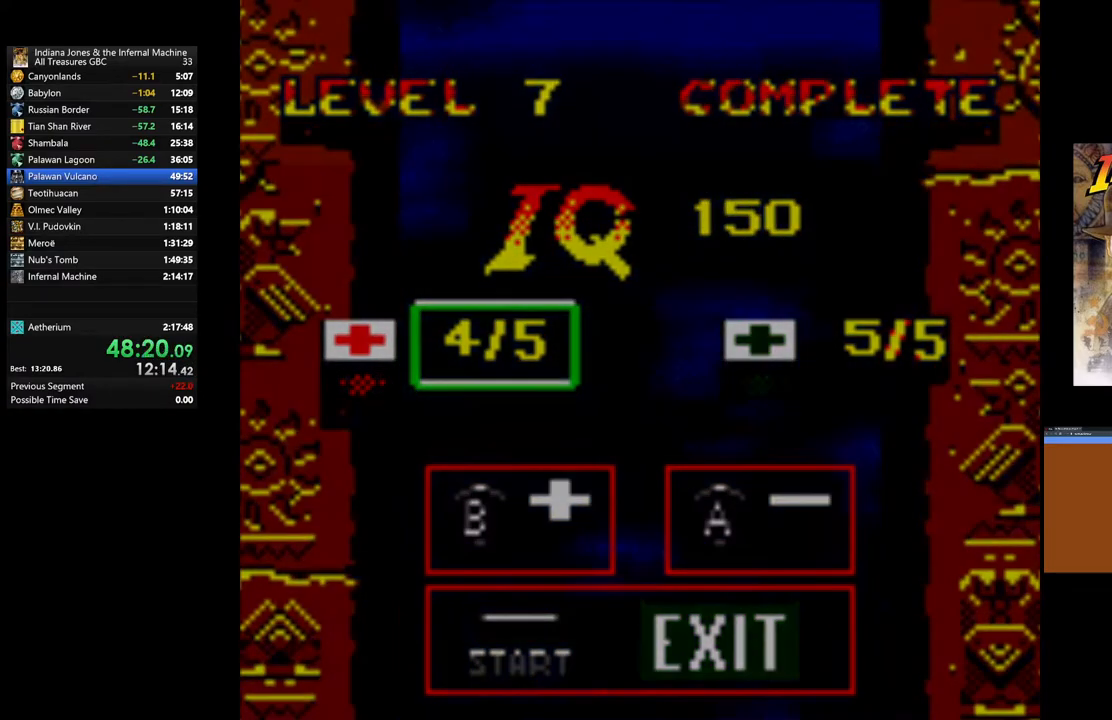
{"buttons": [], "left_stick": "center", "right_stick": "center", "events": [[117, "START", "up"], [167, "START", "down"], [267, "START", "up"], [350, "START", "down"], [467, "START", "up"]]}
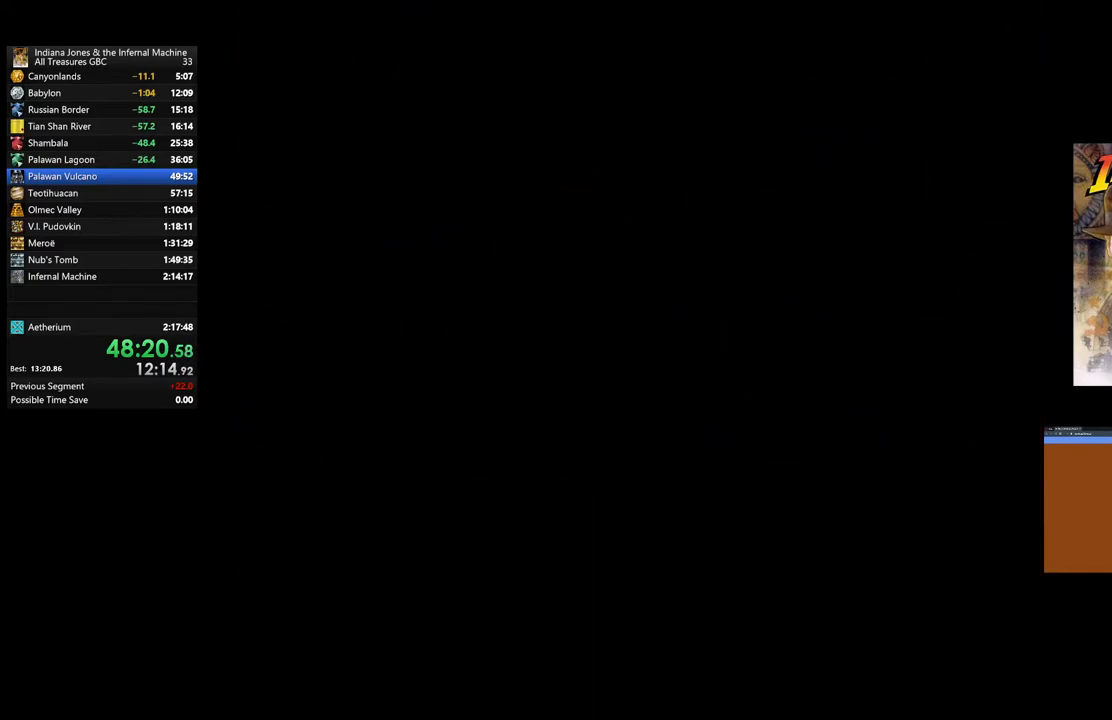
{"buttons": [], "left_stick": "center", "right_stick": "center", "events": [[33, "START", "down"], [133, "START", "up"], [217, "START", "down"], [300, "START", "up"], [383, "START", "down"], [483, "START", "up"]]}
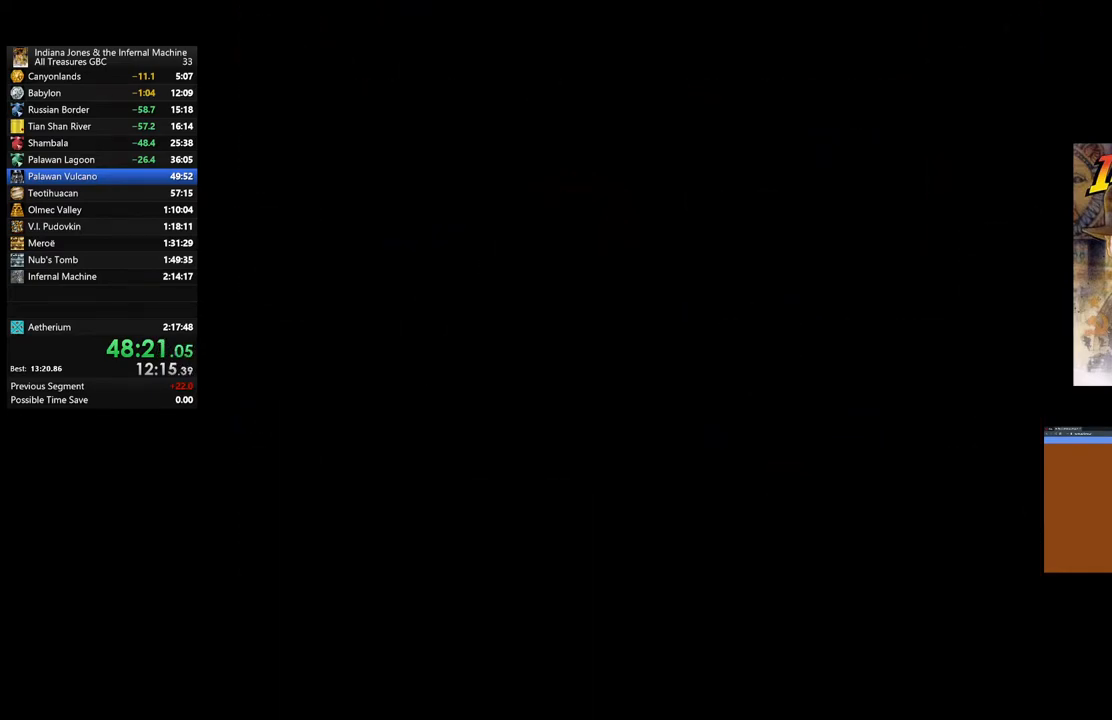
{"buttons": [], "left_stick": "center", "right_stick": "center", "events": [[67, "START", "down"], [150, "START", "up"], [233, "START", "down"], [333, "START", "up"], [400, "START", "down"], [500, "START", "up"]]}
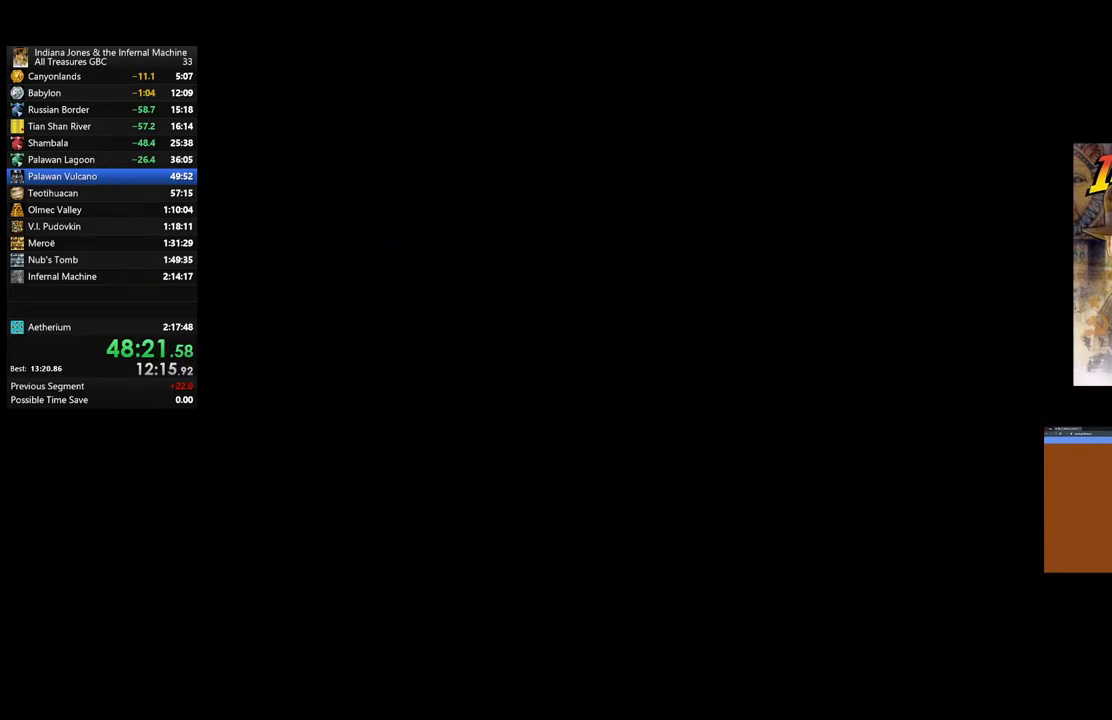
{"buttons": ["START"], "left_stick": "center", "right_stick": "center", "events": [[67, "START", "down"], [183, "START", "up"], [283, "START", "down"], [367, "START", "up"], [433, "START", "down"]]}
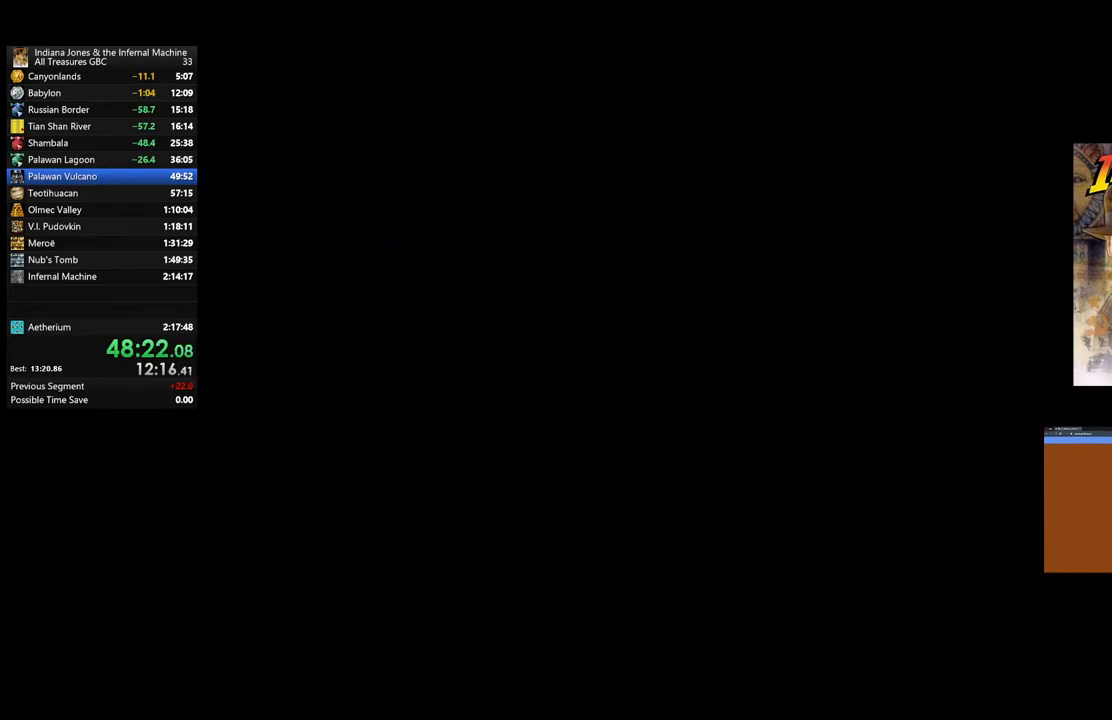
{"buttons": ["START"], "left_stick": "center", "right_stick": "center", "events": [[50, "START", "up"], [133, "START", "down"], [233, "START", "up"], [300, "START", "down"], [417, "START", "up"], [500, "START", "down"]]}
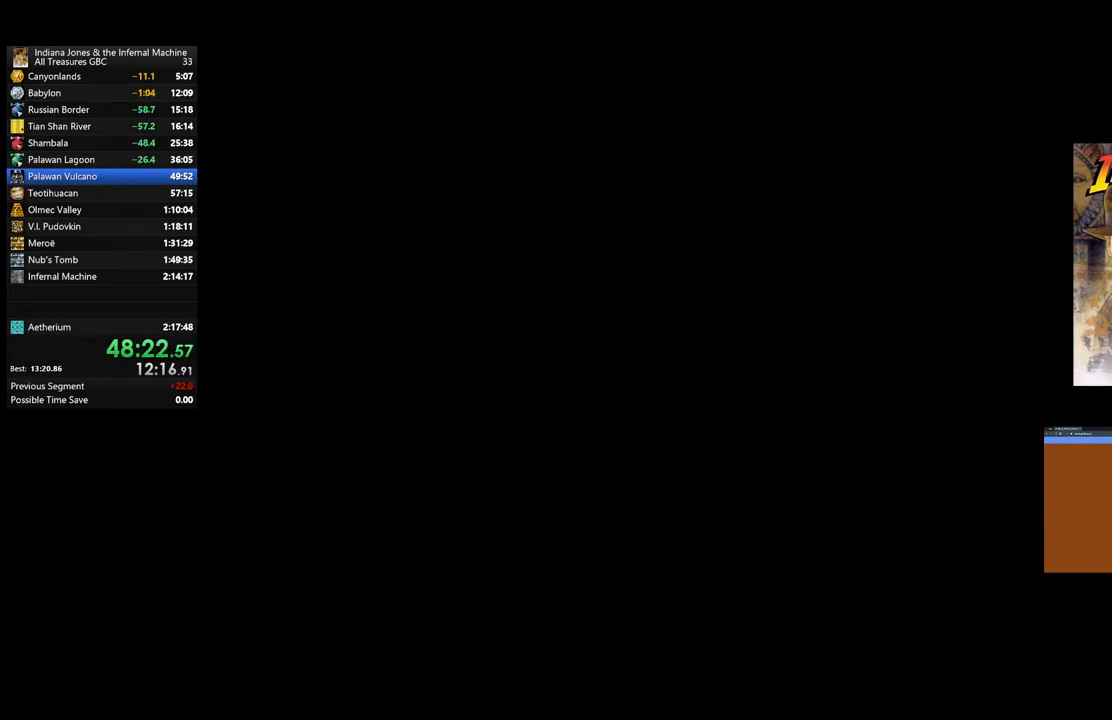
{"buttons": [], "left_stick": "center", "right_stick": "center", "events": [[100, "START", "up"], [183, "START", "down"], [283, "START", "up"], [367, "START", "down"], [467, "START", "up"]]}
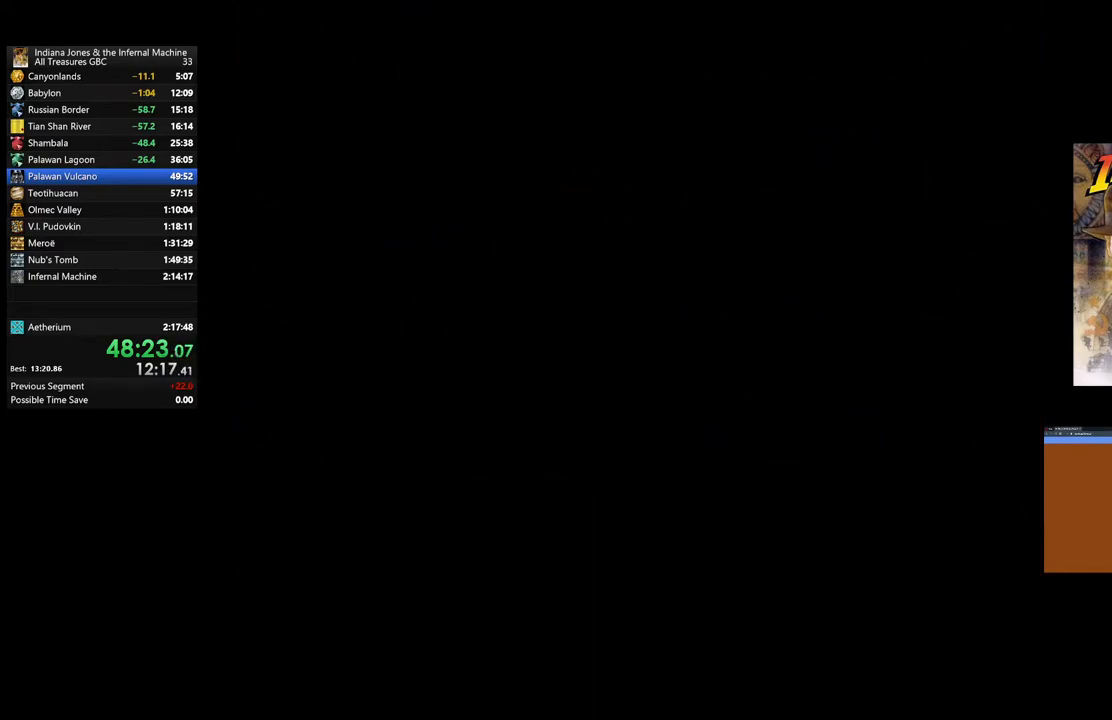
{"buttons": ["START"], "left_stick": "center", "right_stick": "center"}
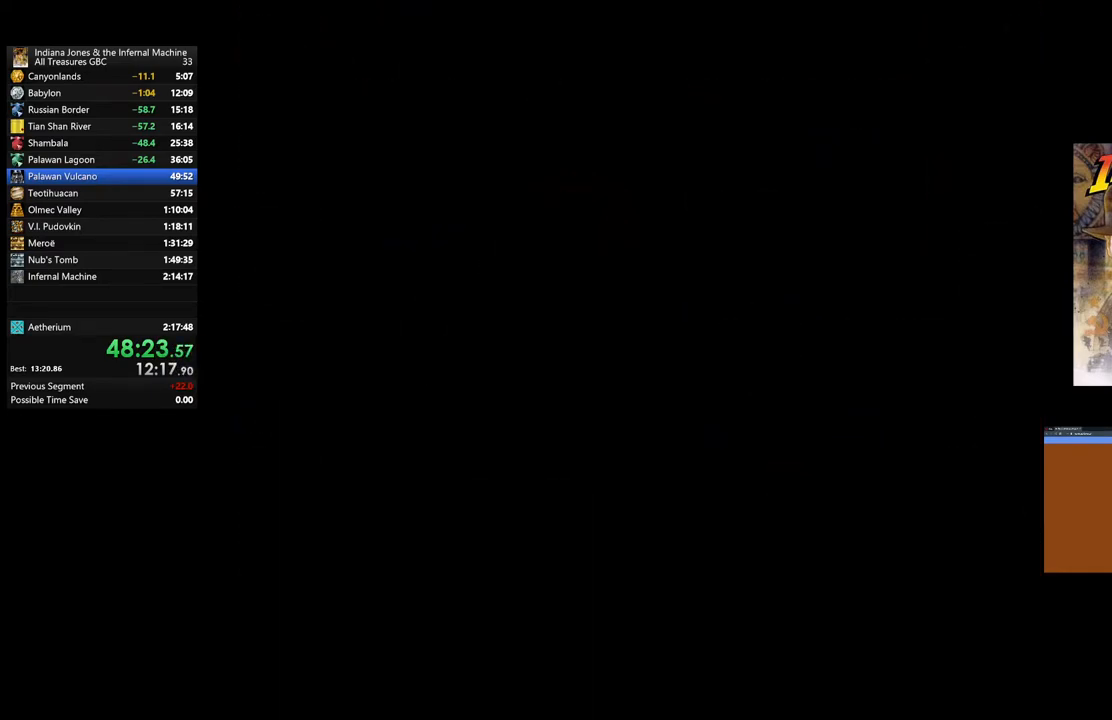
{"buttons": ["START"], "left_stick": "center", "right_stick": "center", "events": [[33, "START", "up"], [100, "START", "down"], [217, "START", "up"], [300, "START", "down"], [383, "START", "up"], [483, "START", "down"]]}
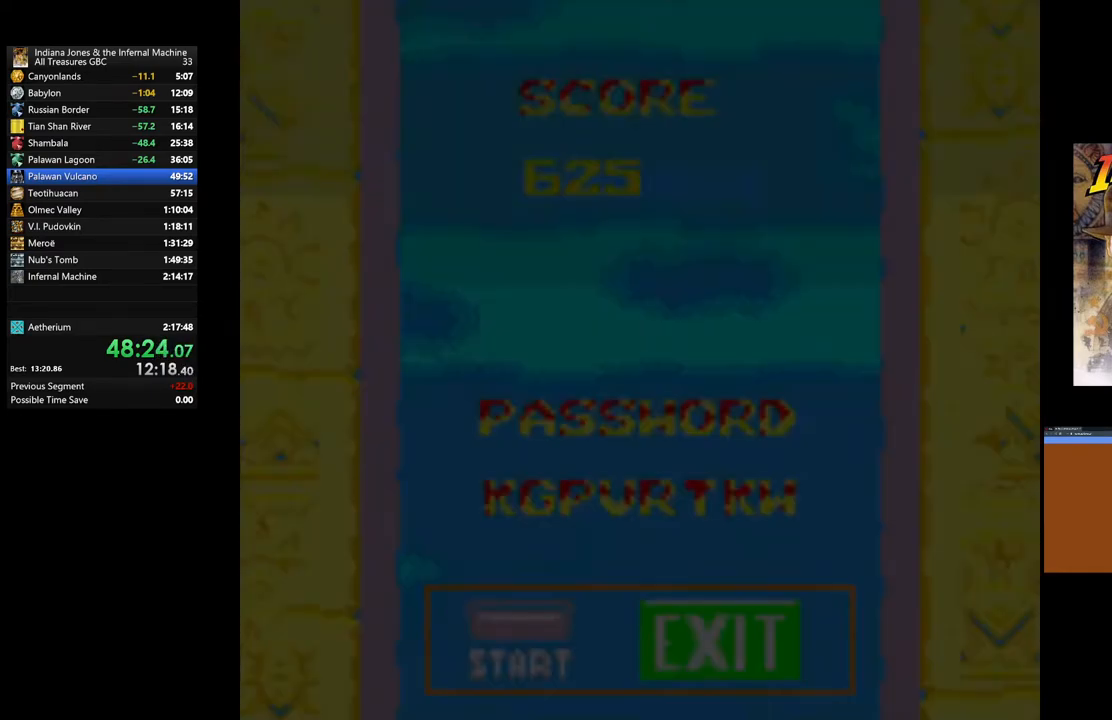
{"buttons": [], "left_stick": "center", "right_stick": "center", "events": [[100, "START", "up"], [167, "START", "down"], [250, "START", "up"], [333, "START", "down"], [467, "START", "up"]]}
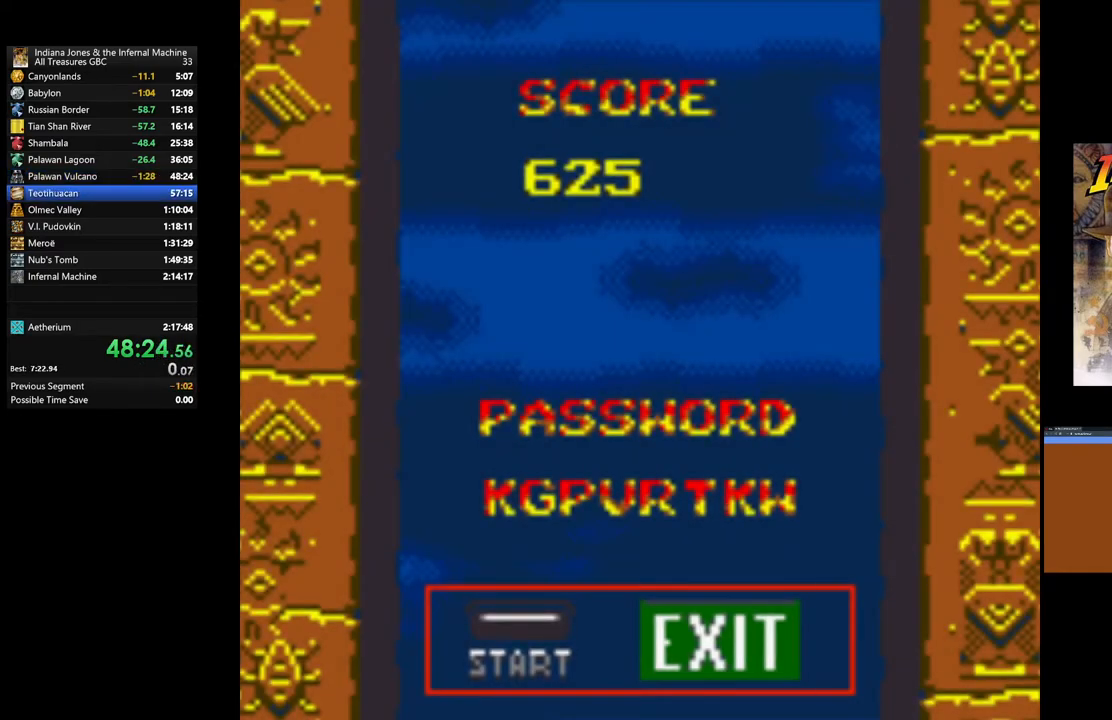
{"buttons": ["START"], "left_stick": "center", "right_stick": "center", "events": [[33, "START", "down"], [150, "START", "up"], [217, "START", "down"], [333, "START", "up"], [400, "START", "down"]]}
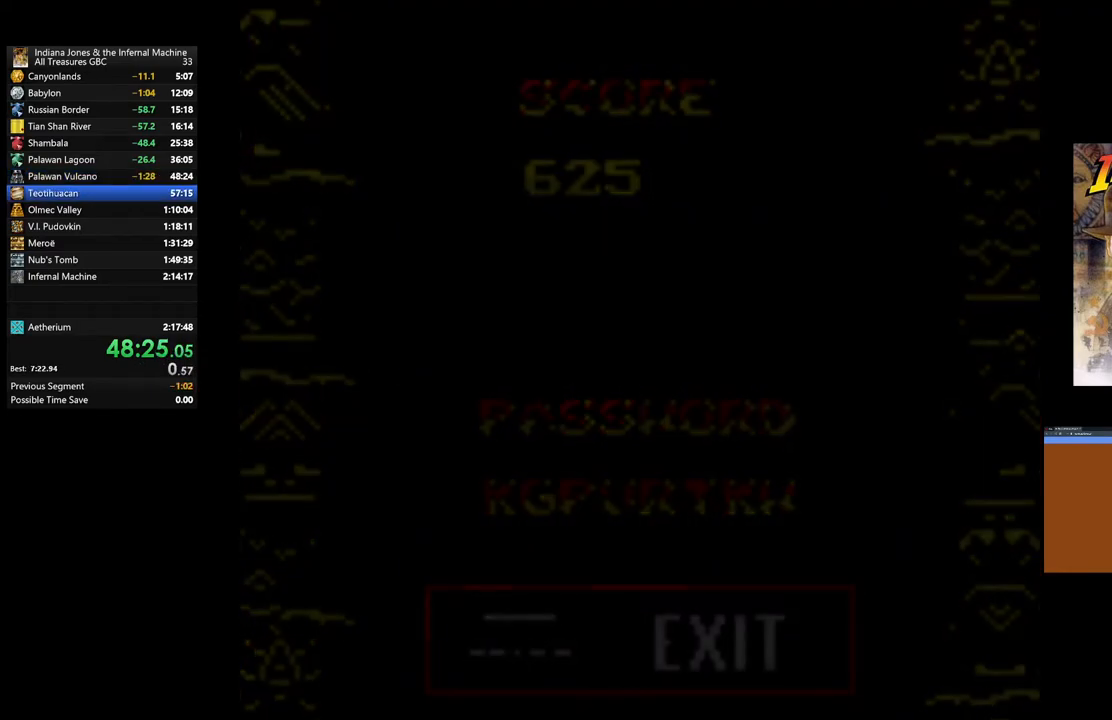
{"buttons": ["A"], "left_stick": "center", "right_stick": "center", "events": [[17, "START", "up"], [83, "START", "down"], [200, "START", "up"], [383, "A", "down"]]}
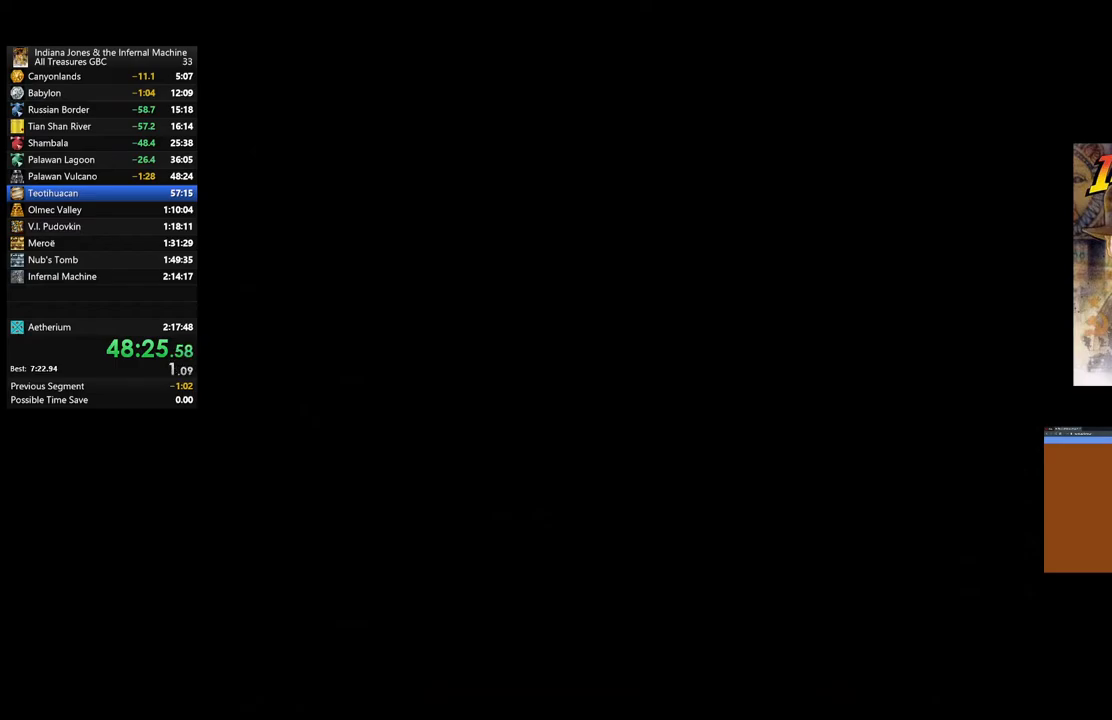
{"buttons": [], "left_stick": "right", "right_stick": "center", "events": [[33, "A", "up"], [167, "A", "down"], [317, "A", "up"], [350, "A", "down"], [500, "A", "up"], [500, "left_stick", "right"]]}
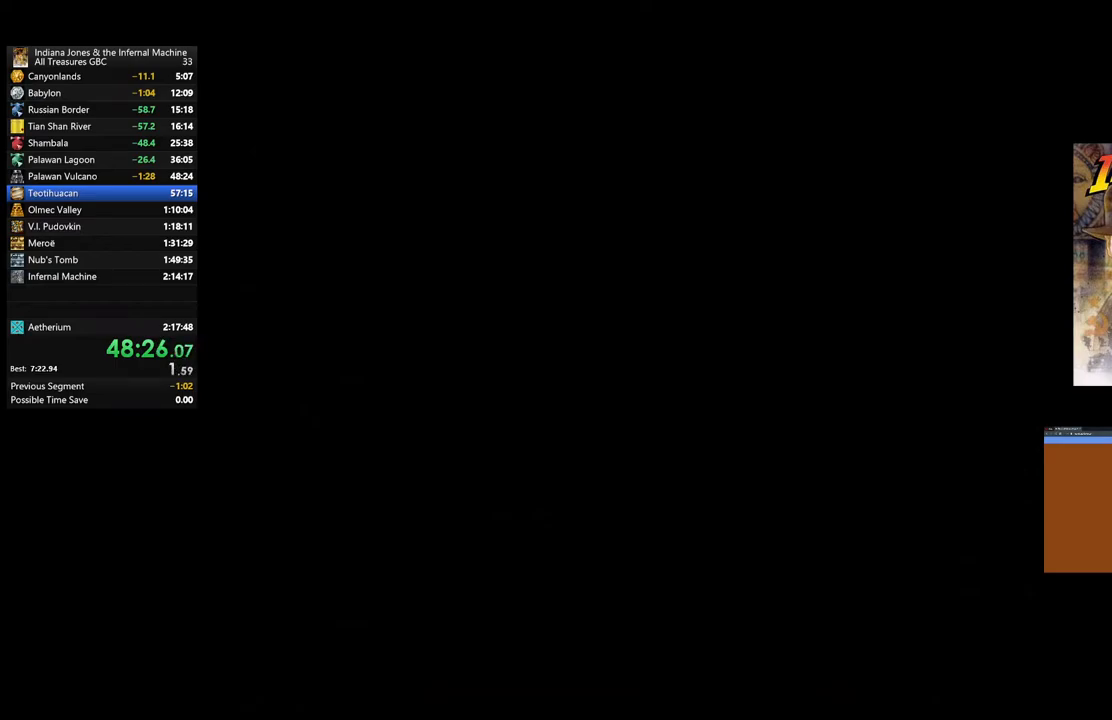
{"buttons": ["A"], "left_stick": "right", "right_stick": "center", "events": [[67, "A", "down"], [233, "A", "up"], [300, "A", "down"], [400, "A", "up"], [467, "A", "down"]]}
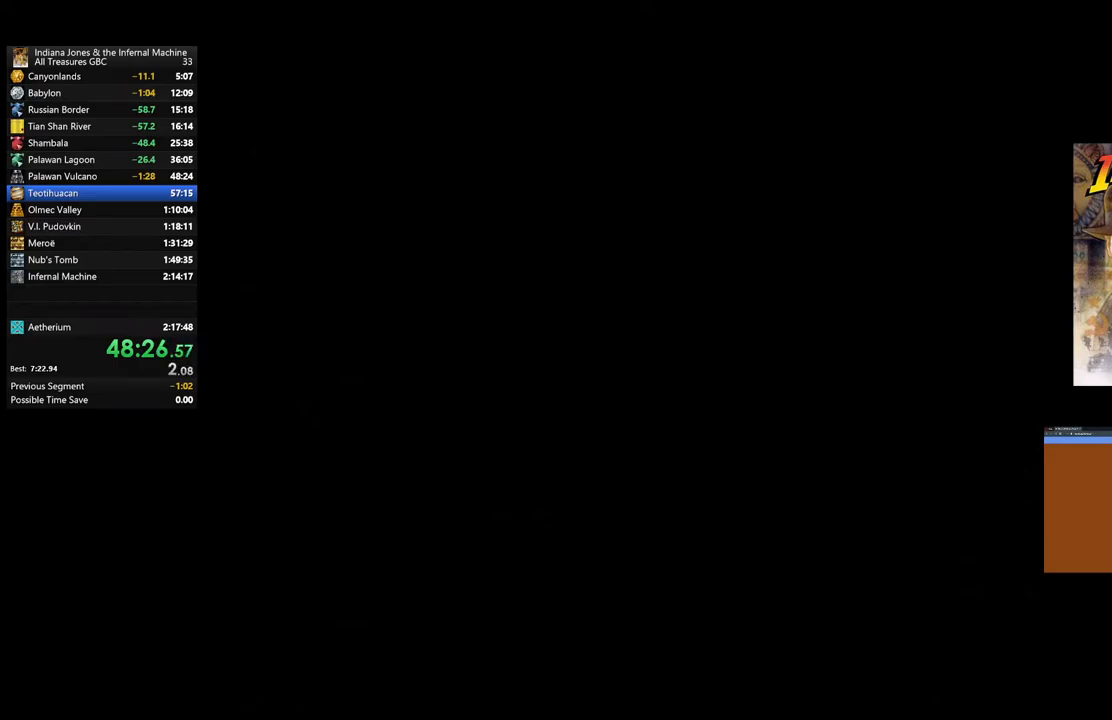
{"buttons": [], "left_stick": "right", "right_stick": "center", "events": [[100, "A", "up"], [183, "A", "down"], [283, "A", "up"], [383, "A", "down"], [483, "A", "up"]]}
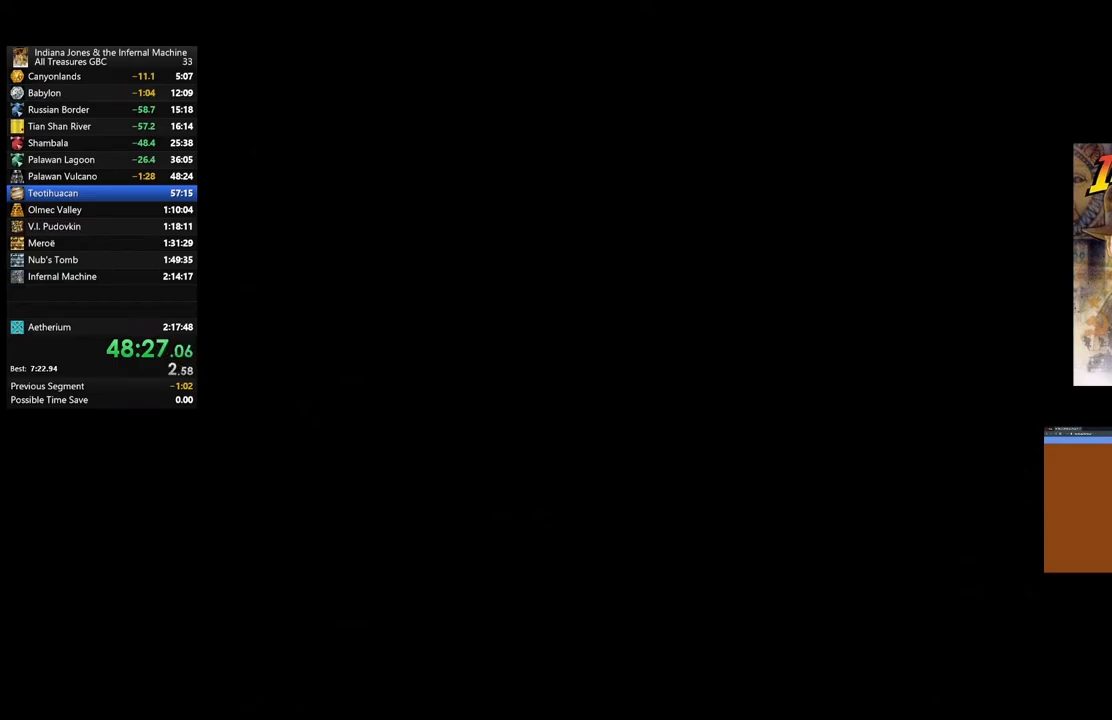
{"buttons": ["A"], "left_stick": "center", "right_stick": "center", "events": [[17, "left_stick", "center"], [67, "A", "down"], [167, "A", "up"], [250, "A", "down"], [367, "A", "up"], [467, "A", "down"]]}
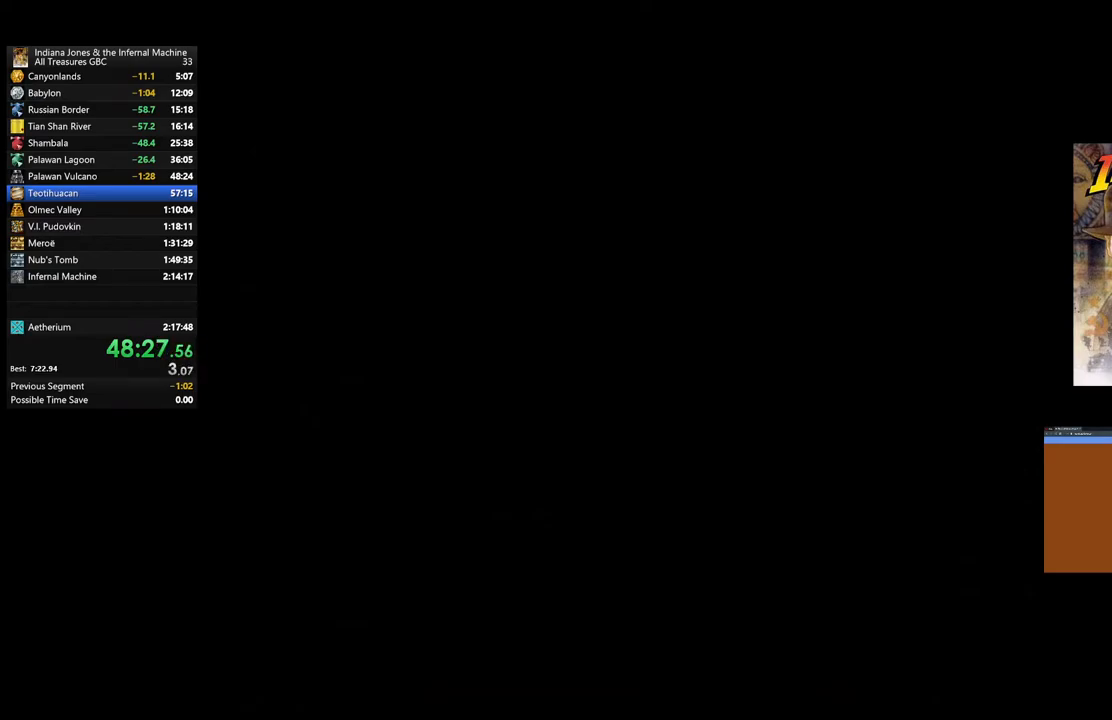
{"buttons": [], "left_stick": "center", "right_stick": "center", "events": [[50, "A", "up"], [150, "A", "down"], [267, "A", "up"], [350, "A", "down"], [483, "A", "up"]]}
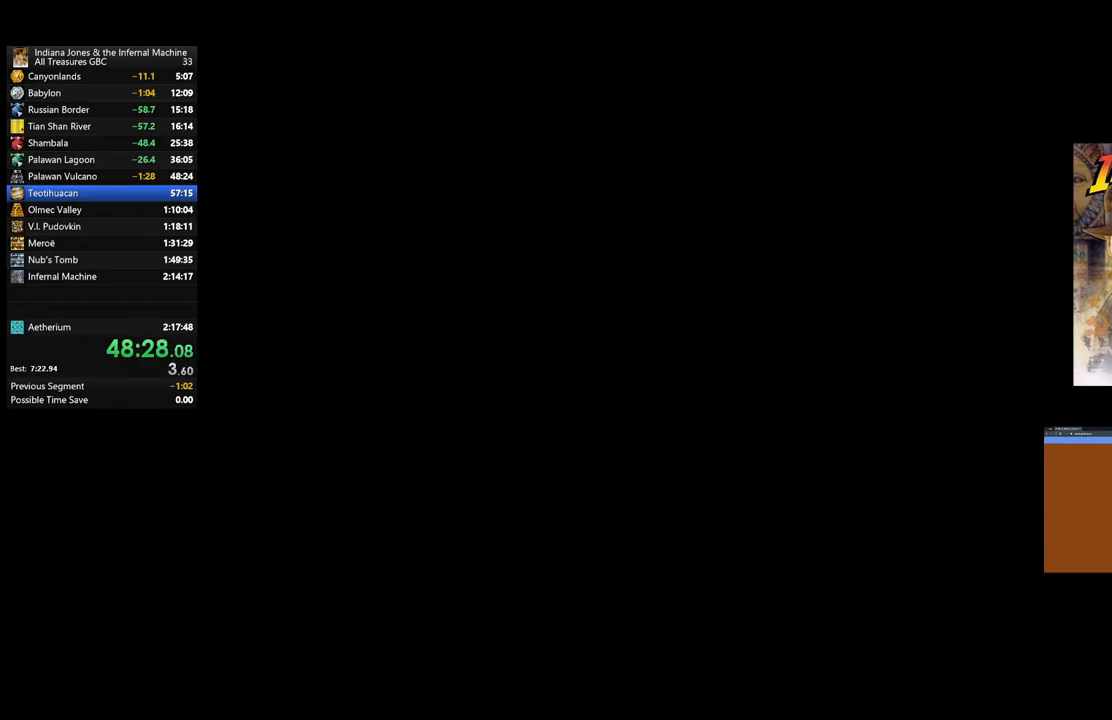
{"buttons": ["A"], "left_stick": "center", "right_stick": "center", "events": [[50, "A", "down"], [183, "A", "up"], [267, "A", "down"], [383, "A", "up"], [483, "A", "down"]]}
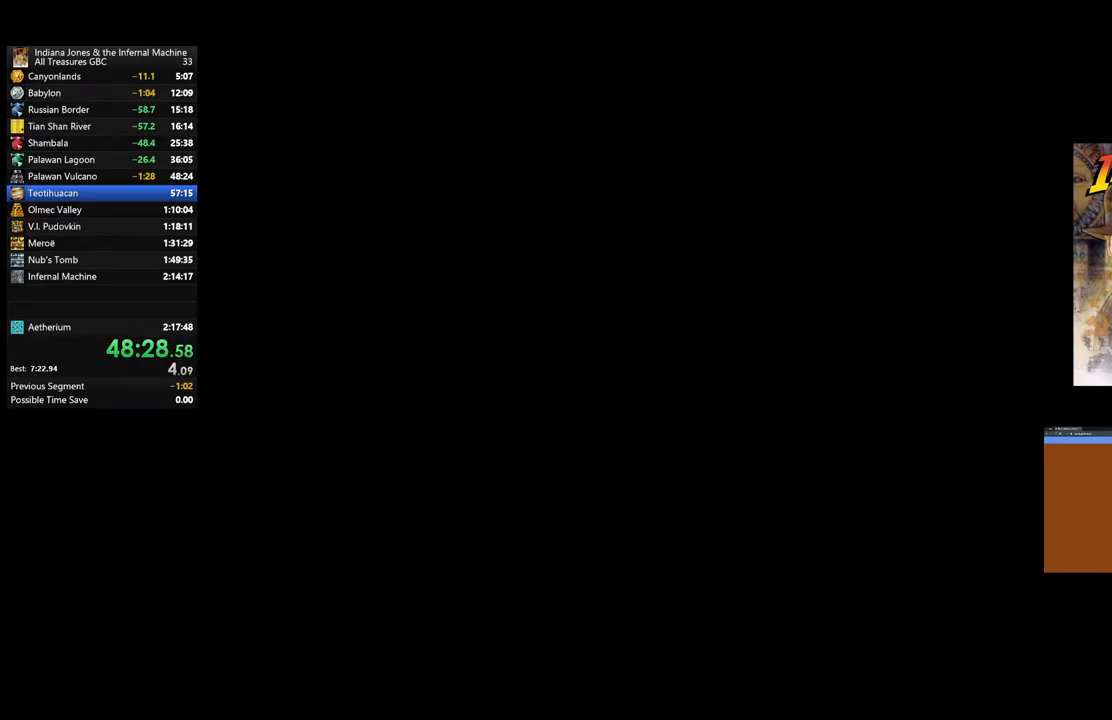
{"buttons": ["A"], "left_stick": "center", "right_stick": "center", "events": [[117, "A", "up"], [217, "A", "down"], [333, "A", "up"], [417, "A", "down"]]}
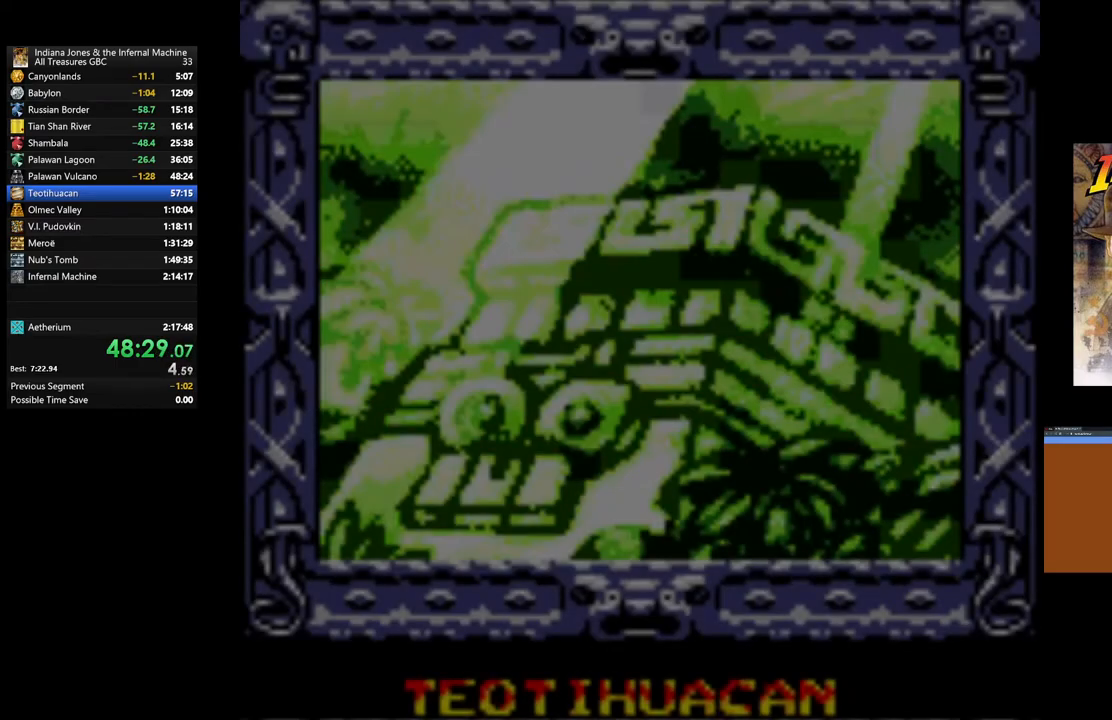
{"buttons": ["A"], "left_stick": "center", "right_stick": "center", "events": [[50, "A", "up"], [133, "A", "down"], [233, "A", "up"], [317, "A", "down"], [433, "A", "up"], [500, "A", "down"]]}
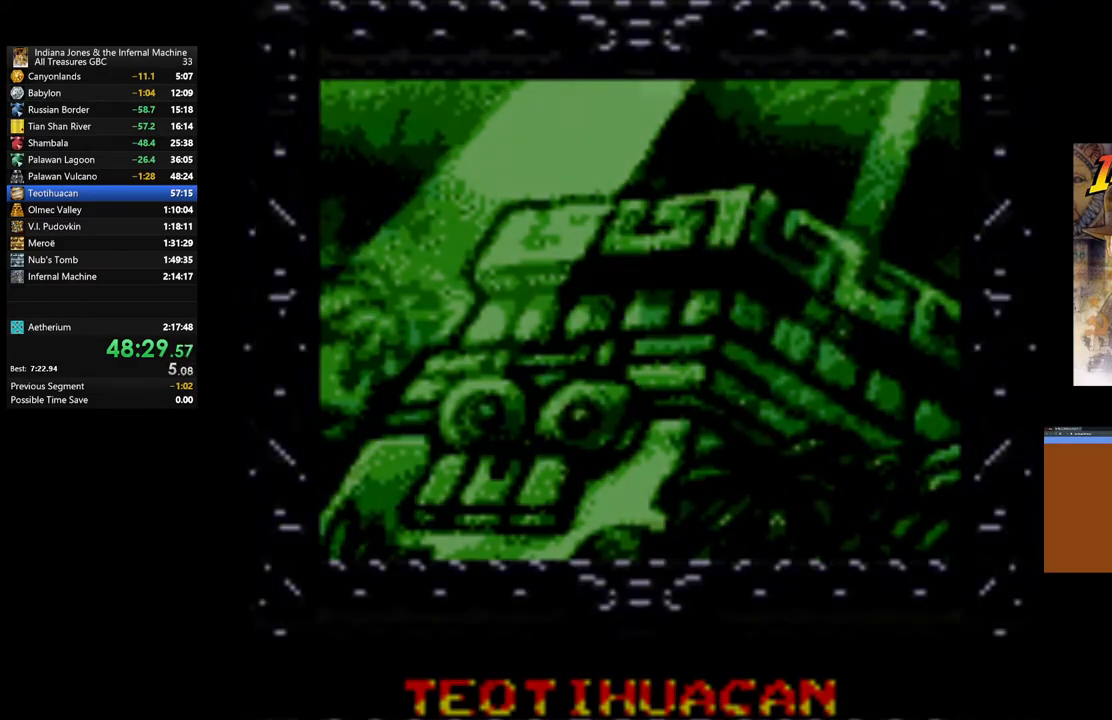
{"buttons": ["A"], "left_stick": "center", "right_stick": "center", "events": [[117, "A", "up"], [200, "A", "down"], [300, "A", "up"], [383, "A", "down"]]}
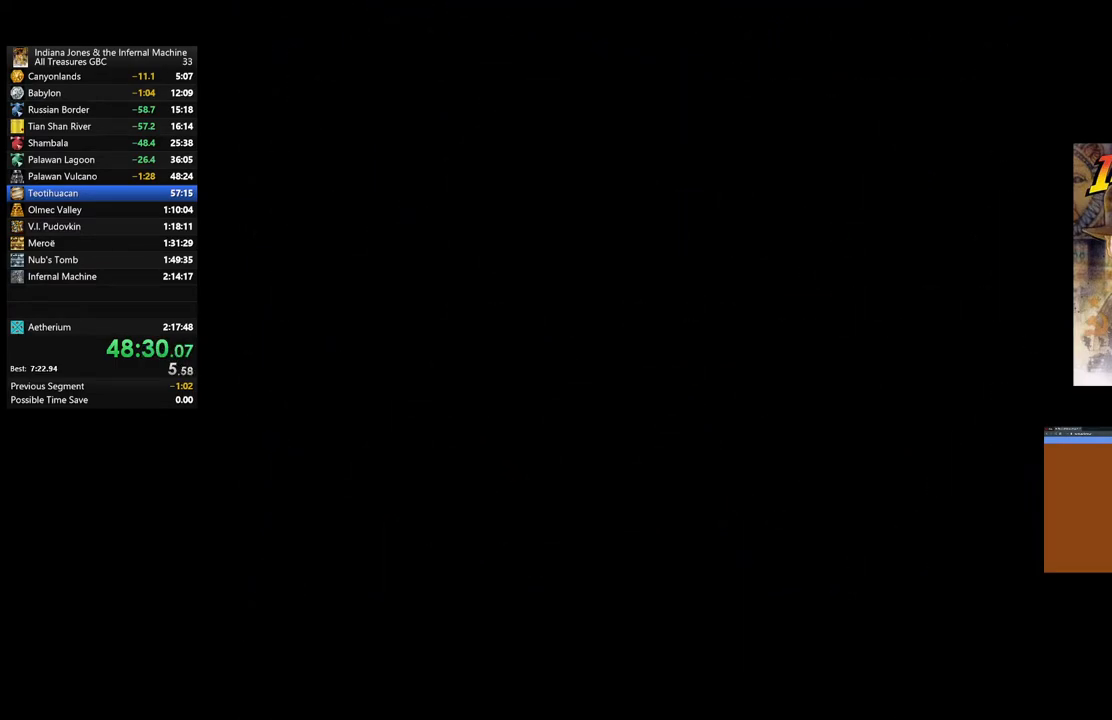
{"buttons": [], "left_stick": "center", "right_stick": "center", "events": [[33, "A", "up"], [117, "A", "down"], [250, "A", "up"], [317, "A", "down"], [450, "A", "up"]]}
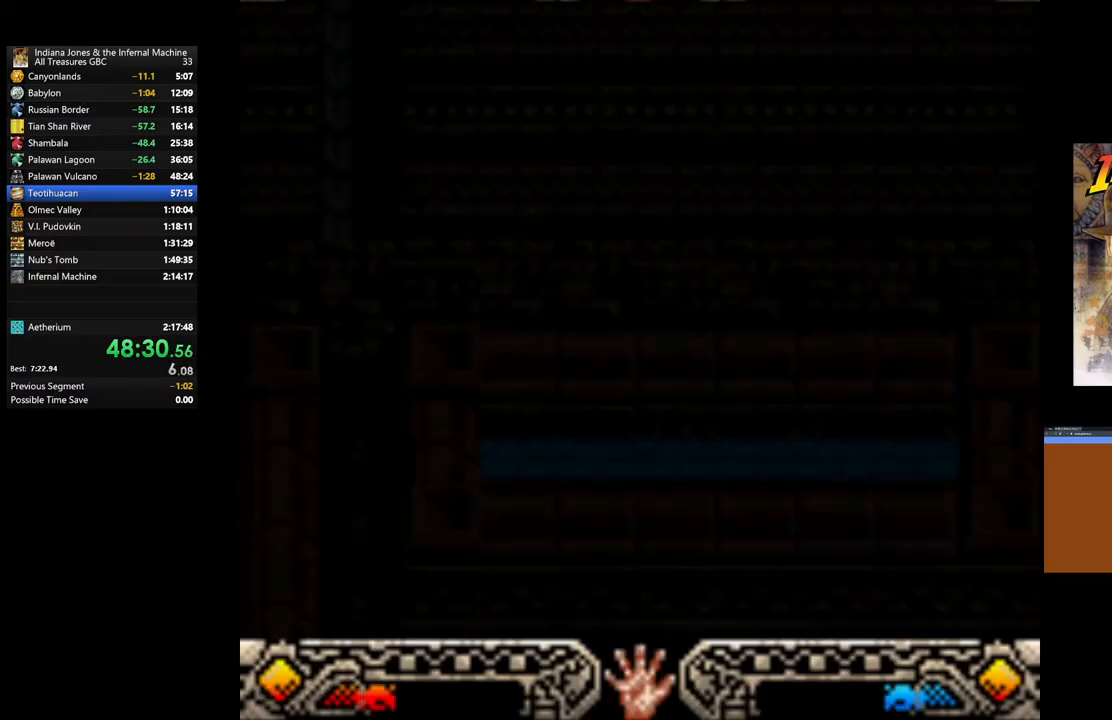
{"buttons": ["A"], "left_stick": "down", "right_stick": "center", "events": [[50, "A", "down"], [167, "A", "up"], [250, "A", "down"], [333, "left_stick", "down"], [383, "A", "up"], [467, "A", "down"]]}
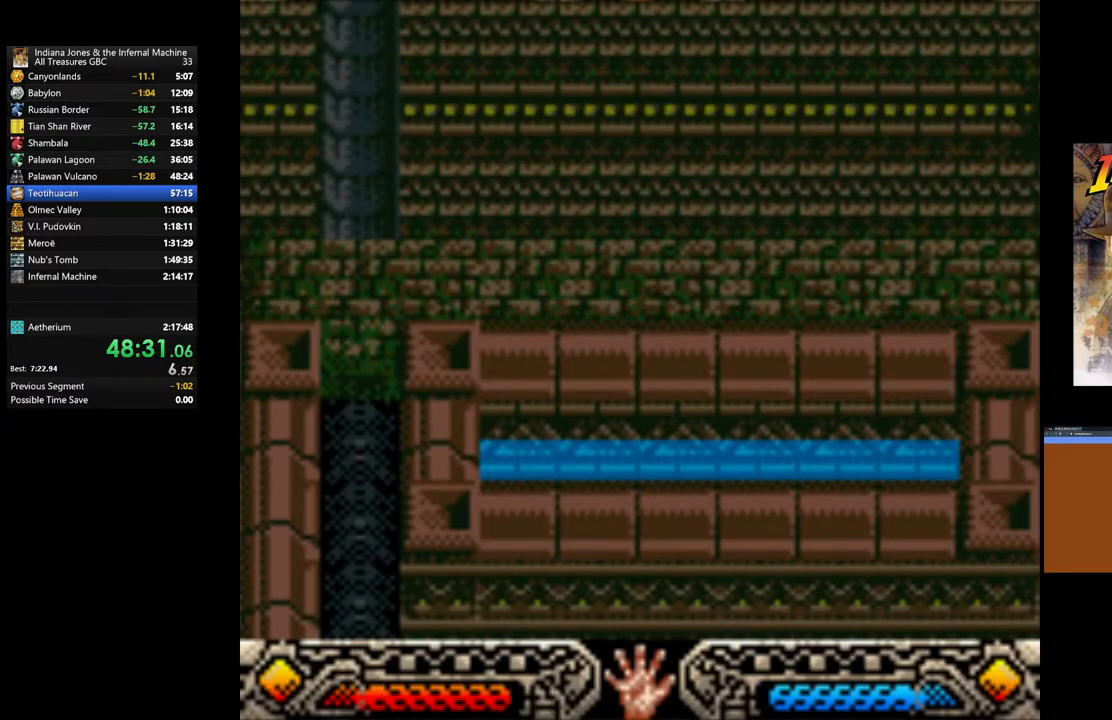
{"buttons": [], "left_stick": "down", "right_stick": "center", "events": [[117, "A", "up"], [200, "A", "down"], [300, "A", "up"], [400, "A", "down"], [467, "A", "up"]]}